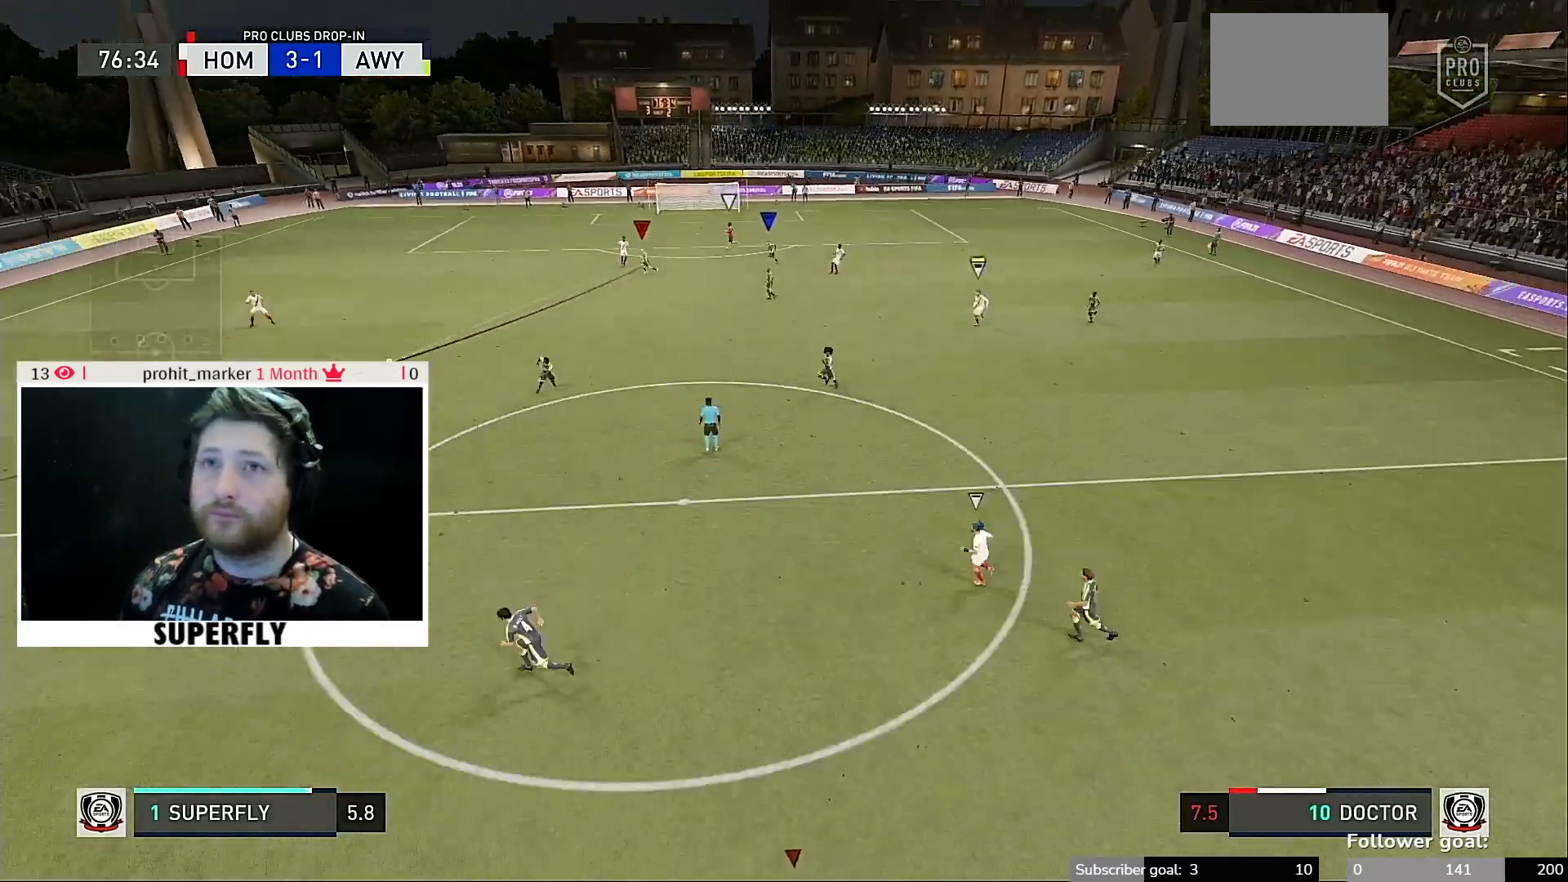
Gameplay with a controller (Xbox layout); each line is a JSON object with the inputs held at the frame after it. "events" lists button and stick changes between this image and that frame as [ms after this image, input, new state], when the widget could be followed in between. Not read: L3 R3.
{"buttons": [], "left_stick": "center", "right_stick": "center", "events": [[417, "L1", "down"], [483, "L1", "up"]]}
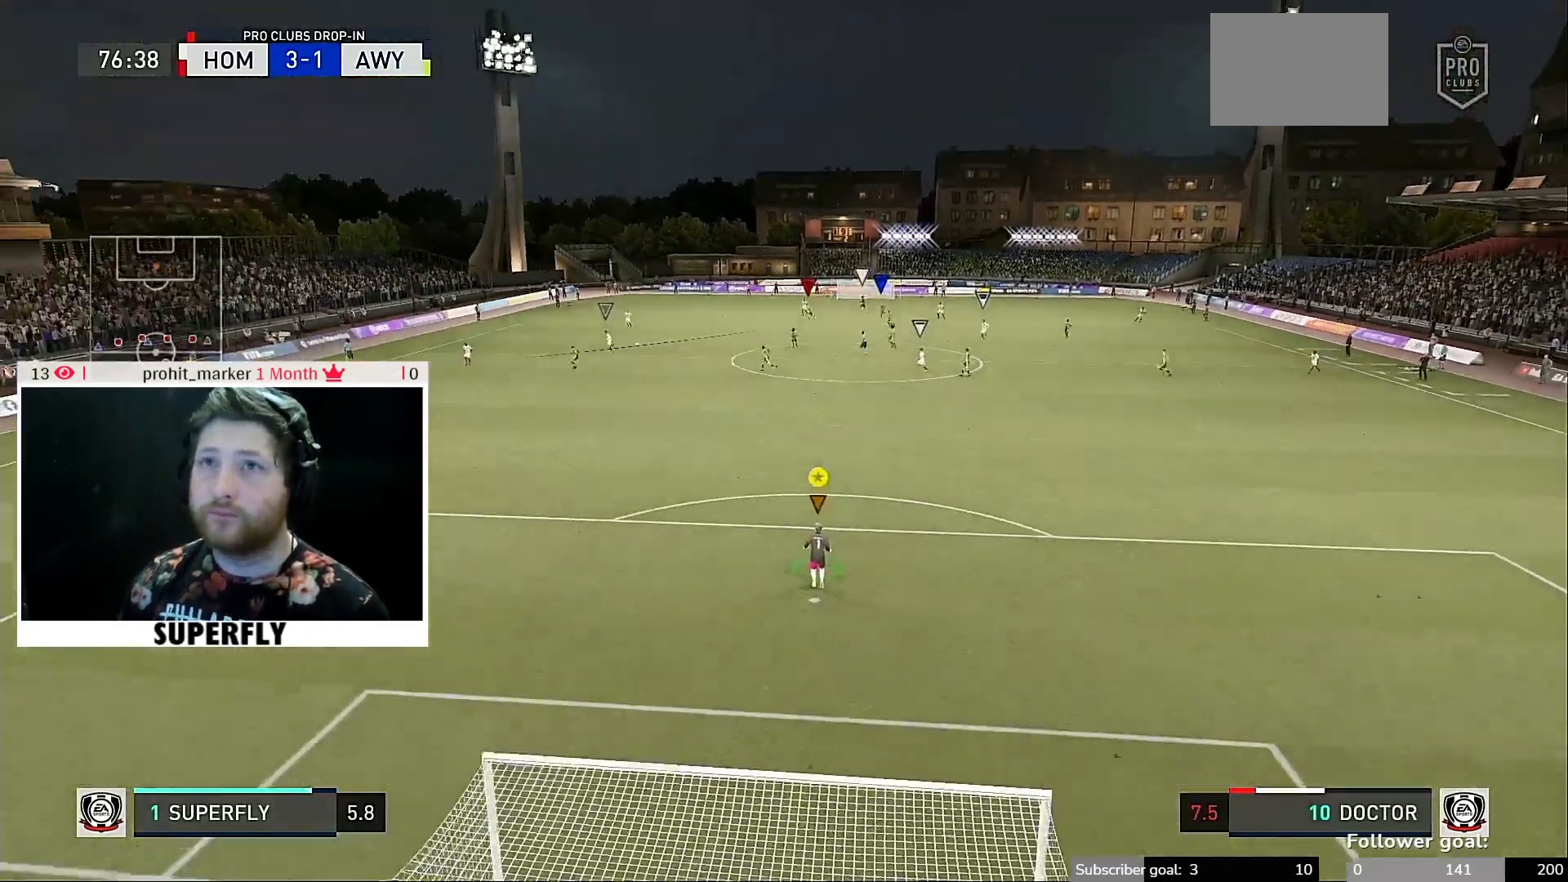
{"buttons": [], "left_stick": "center", "right_stick": "center", "events": [[400, "R2", "down"], [483, "R2", "up"]]}
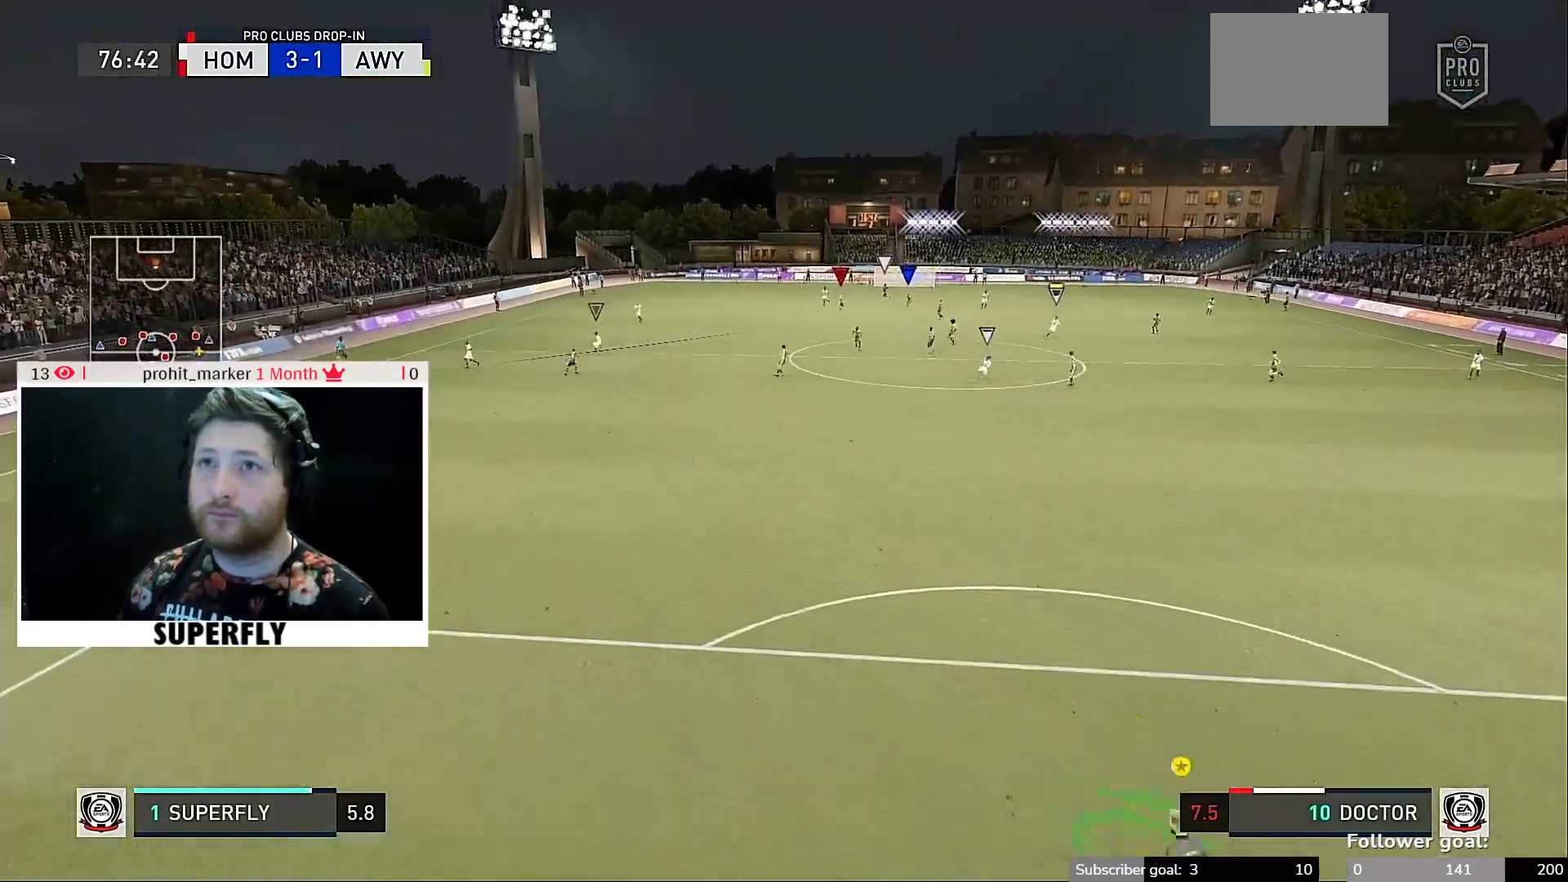
{"buttons": [], "left_stick": "center", "right_stick": "center", "events": [[17, "R2", "down"], [50, "R2", "up"]]}
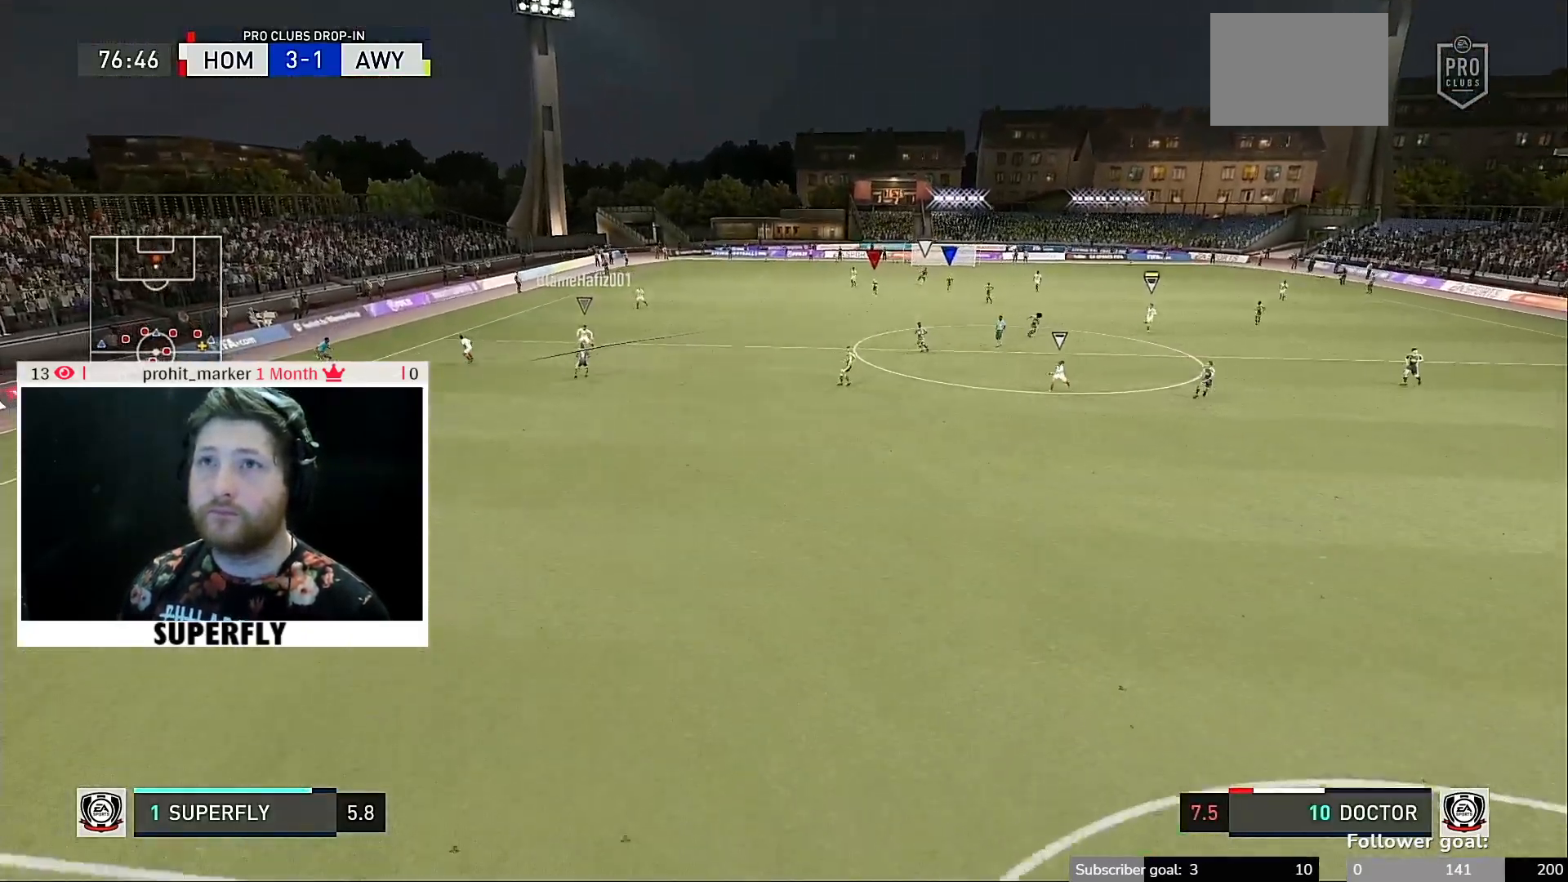
{"buttons": [], "left_stick": "center", "right_stick": "center", "events": []}
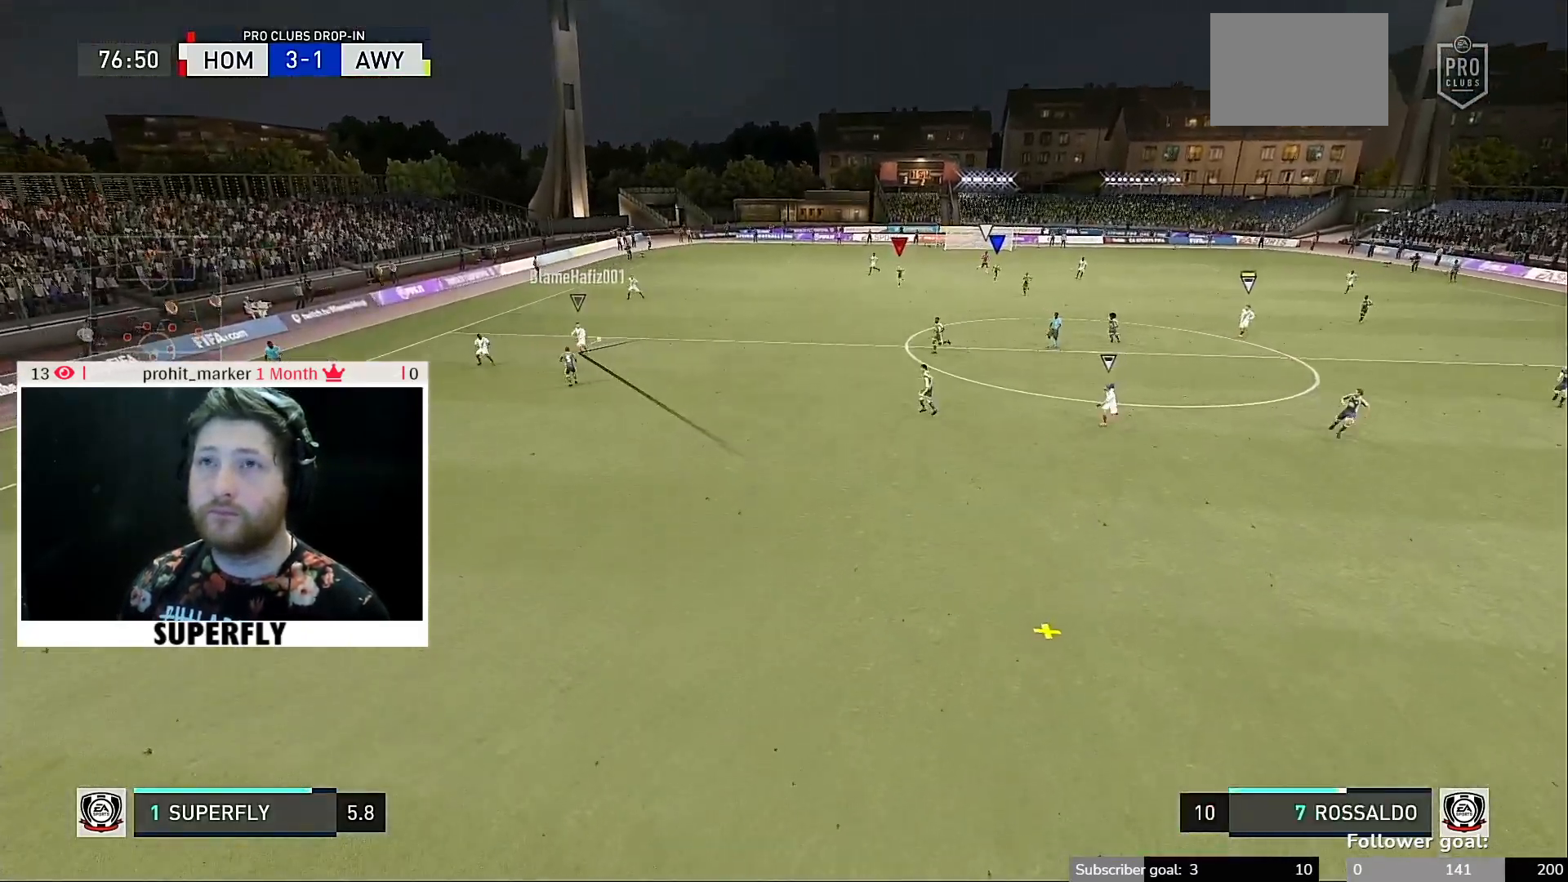
{"buttons": [], "left_stick": "center", "right_stick": "center", "events": []}
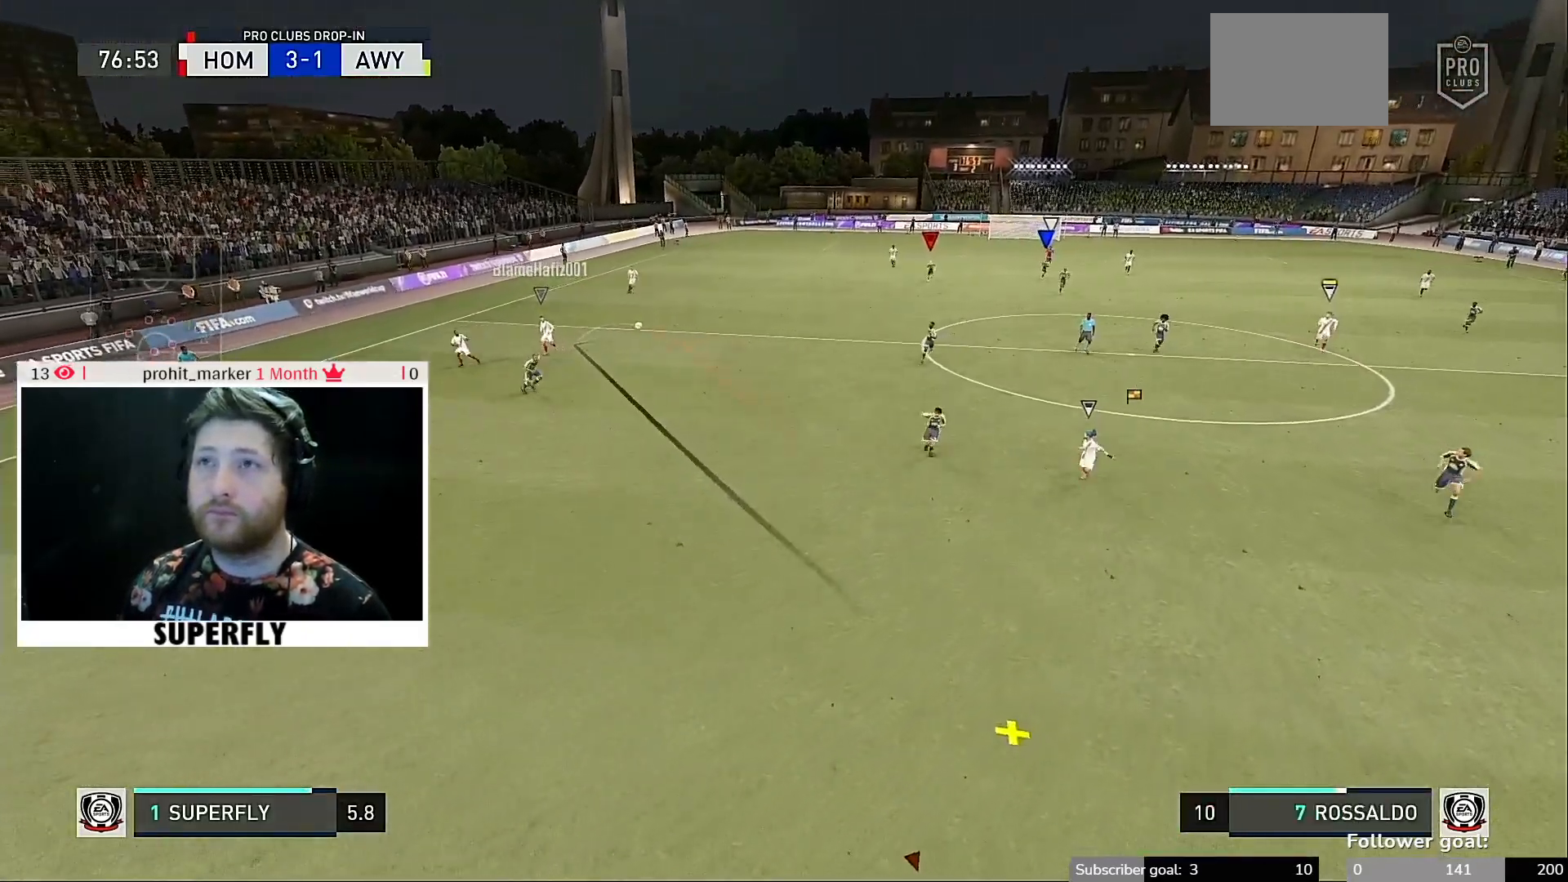
{"buttons": [], "left_stick": "center", "right_stick": "center", "events": []}
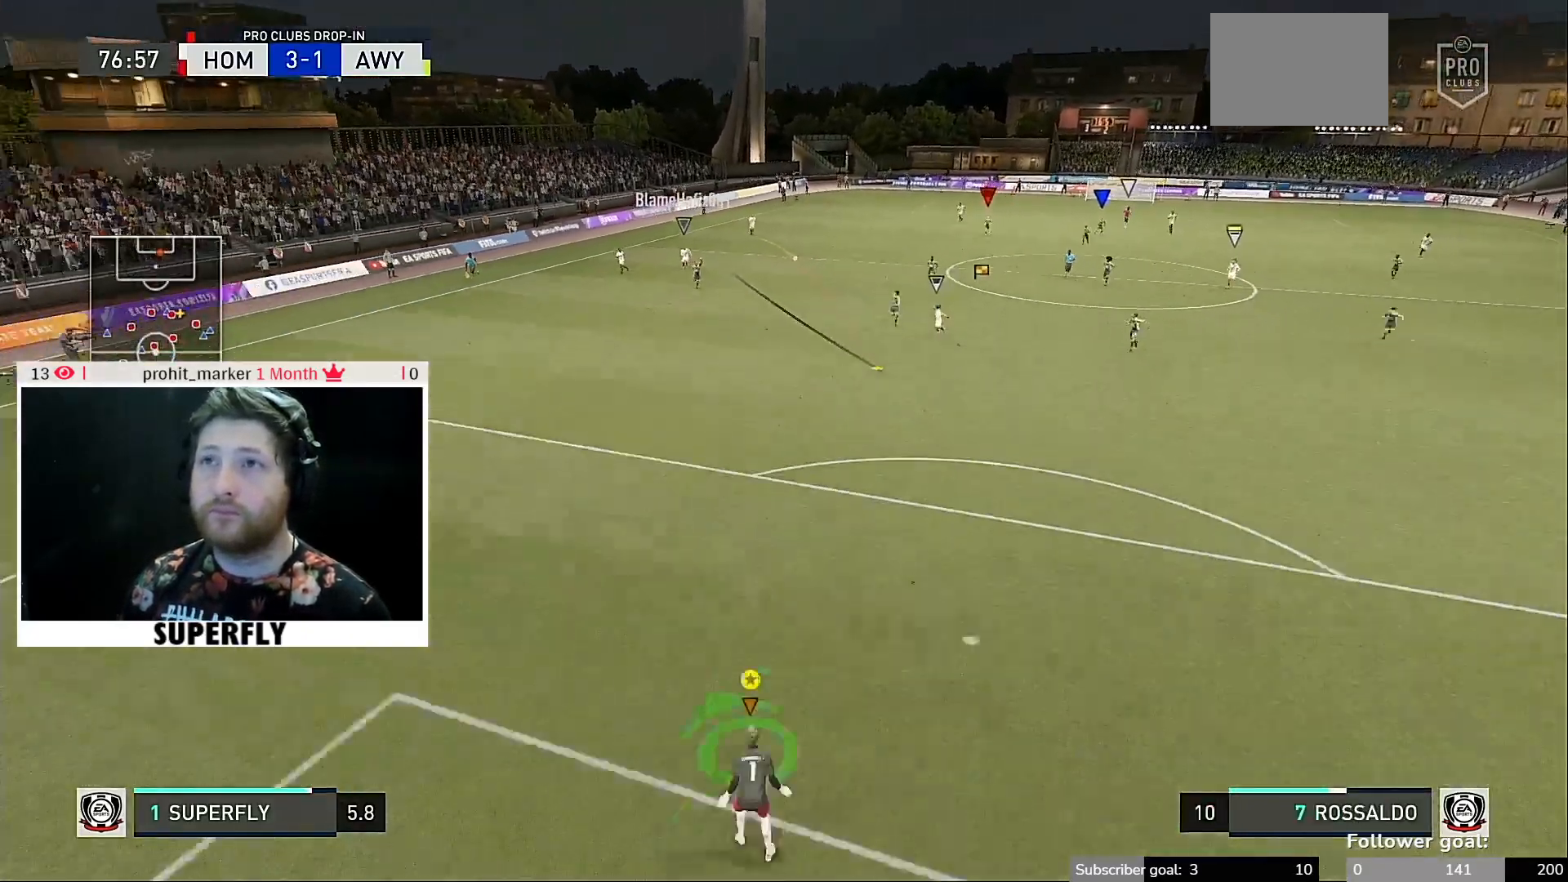
{"buttons": [], "left_stick": "center", "right_stick": "center", "events": []}
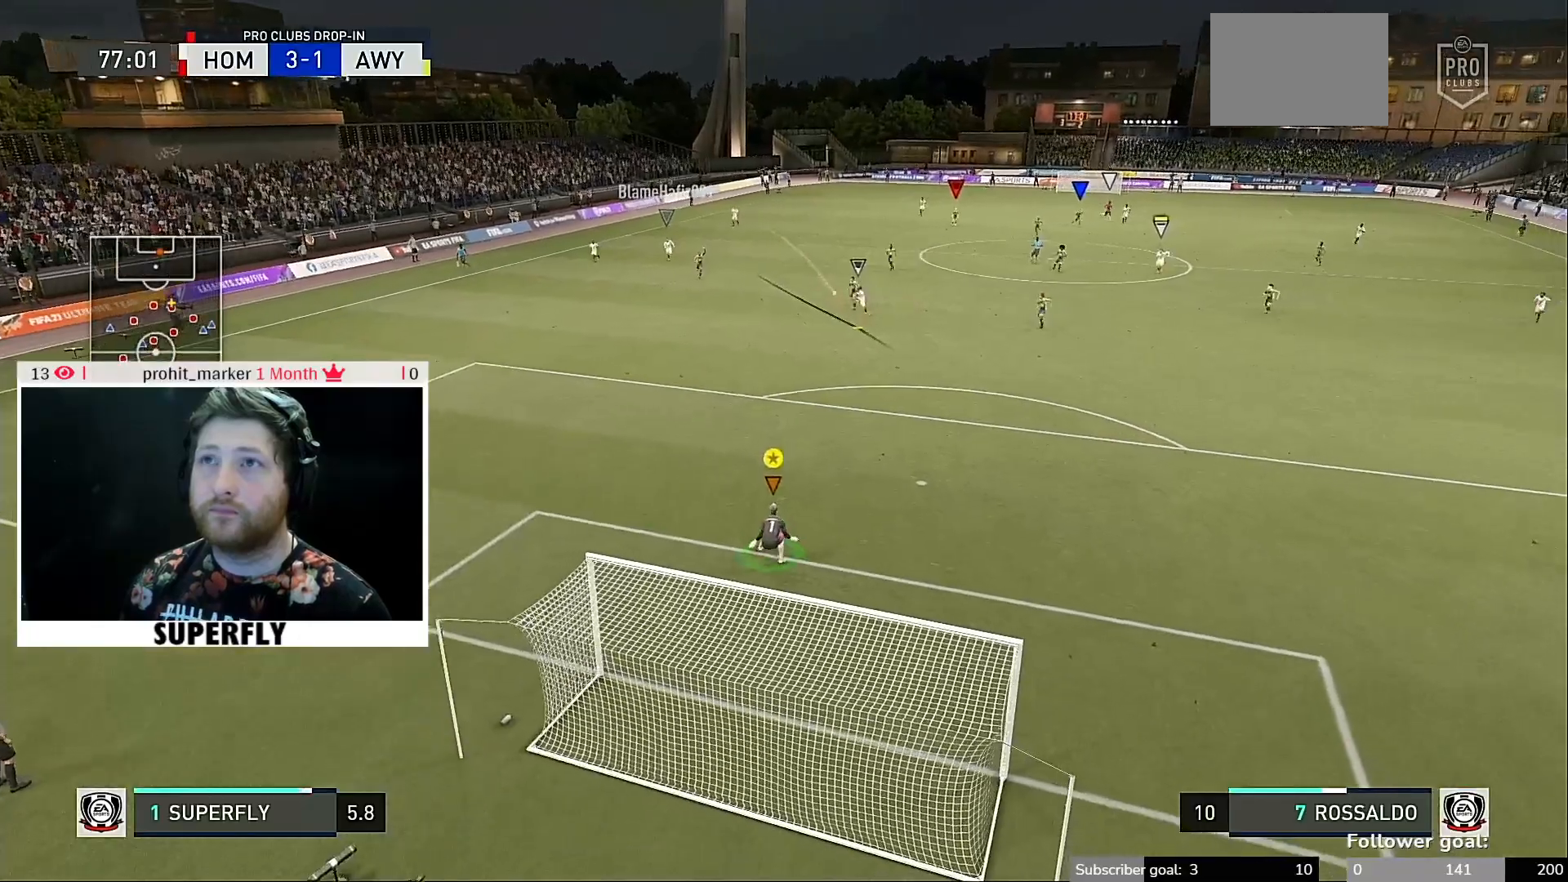
{"buttons": [], "left_stick": "center", "right_stick": "center", "events": []}
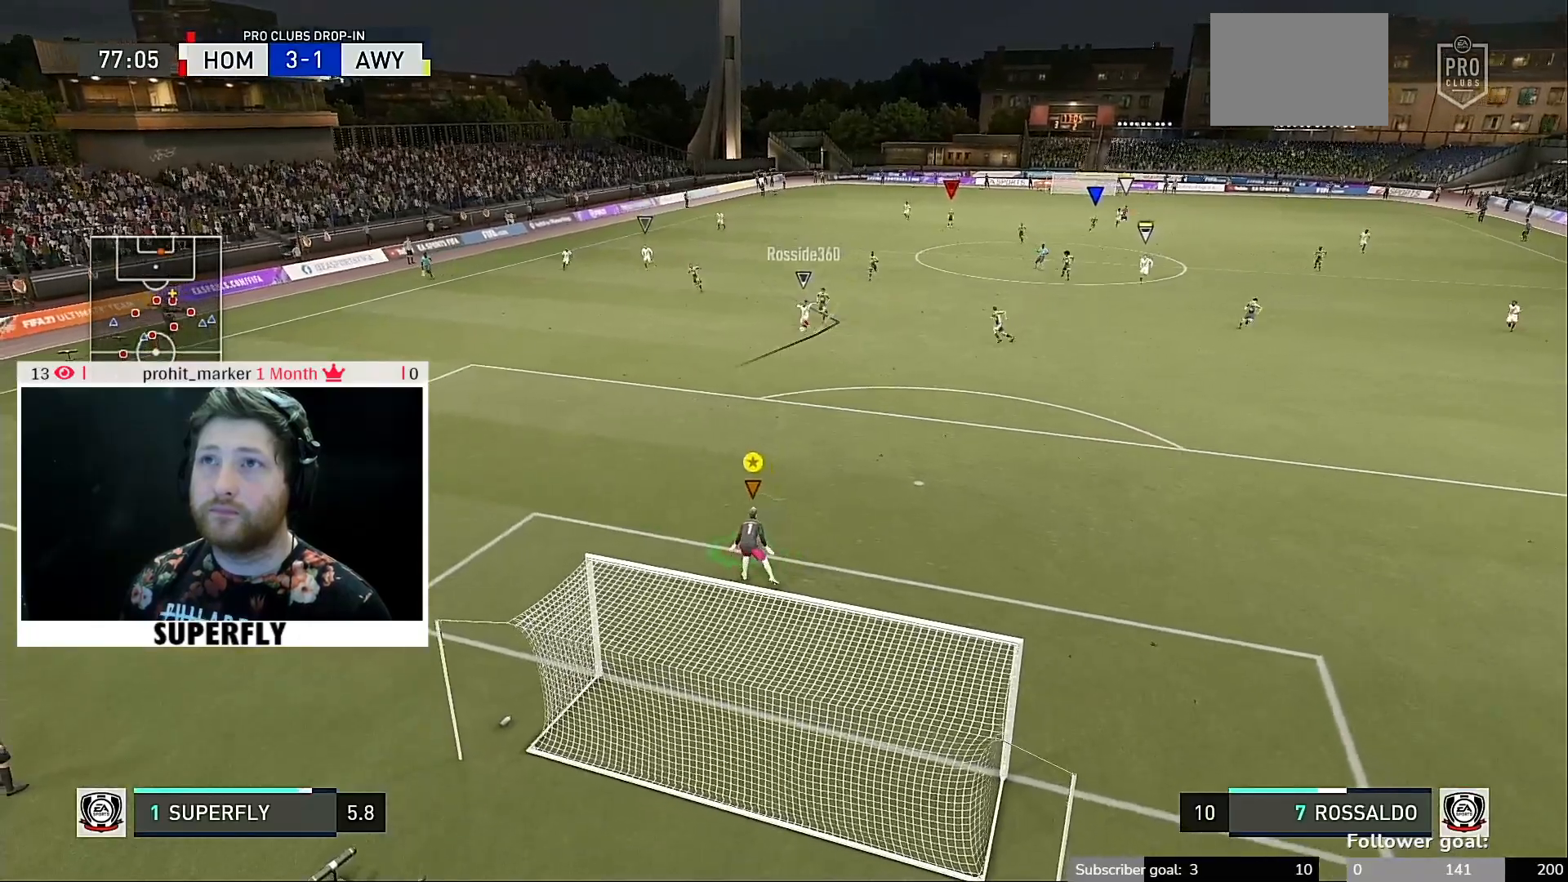
{"buttons": ["Y"], "left_stick": "center", "right_stick": "center", "events": [[317, "Y", "down"]]}
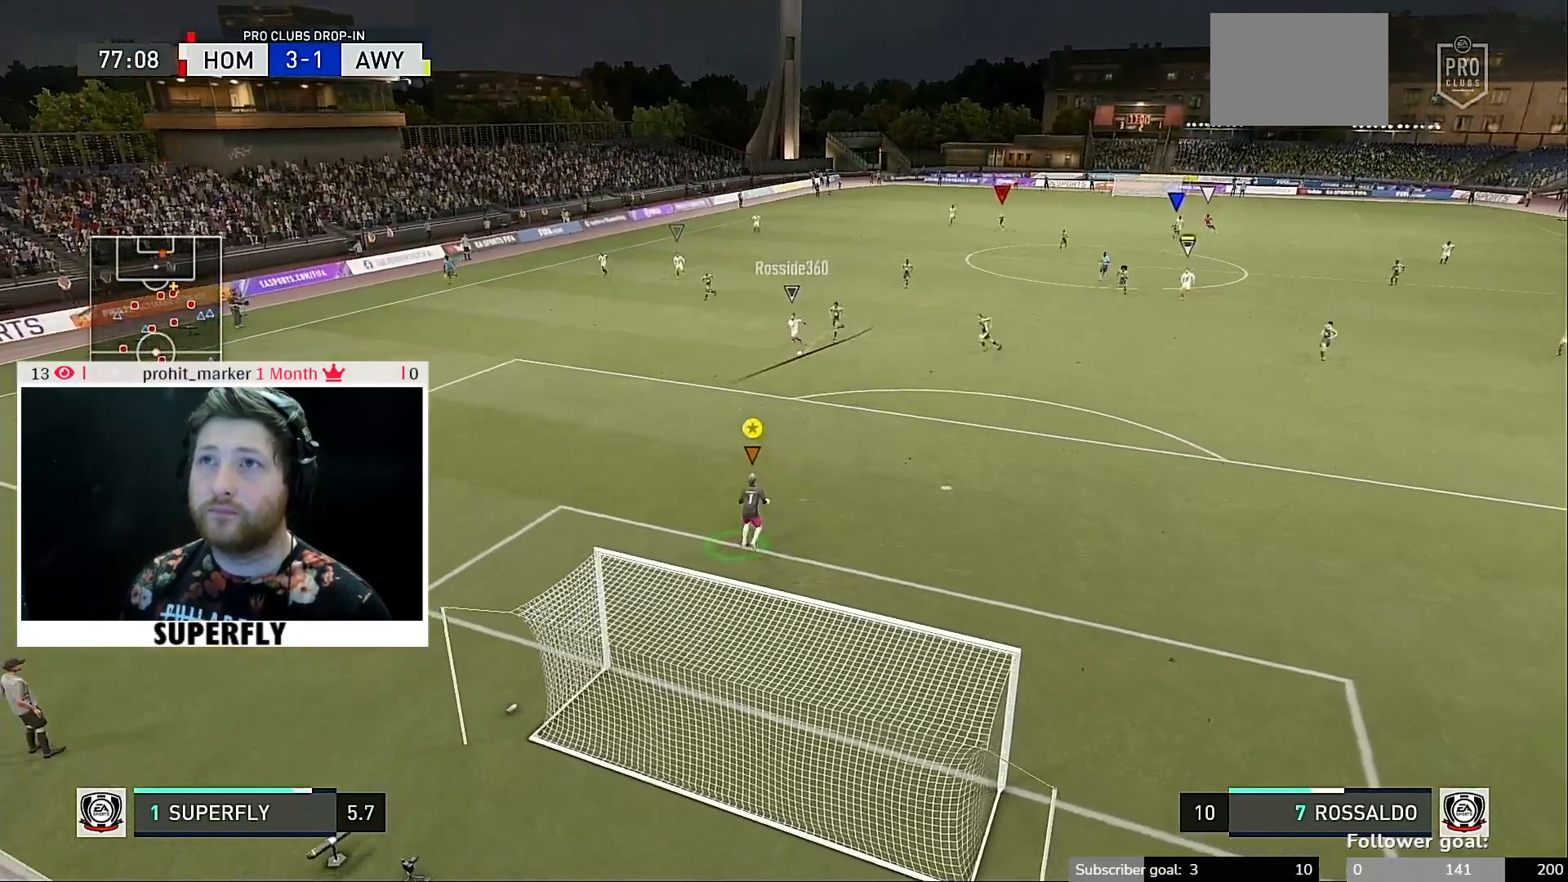
{"buttons": [], "left_stick": "down", "right_stick": "center", "events": [[283, "Y", "up"], [317, "left_stick", "down"]]}
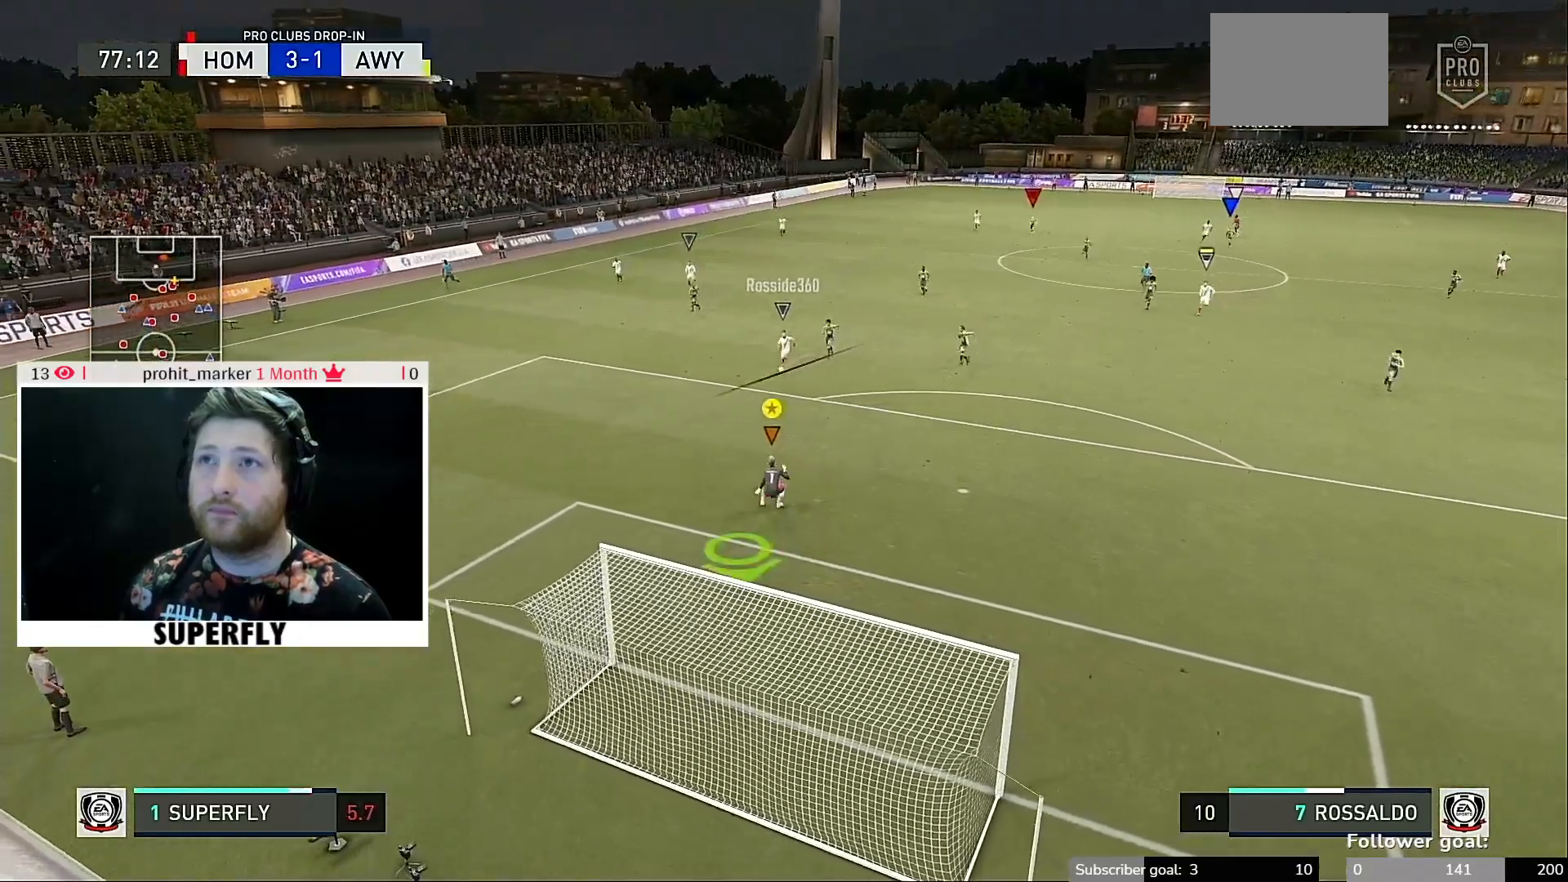
{"buttons": [], "left_stick": "down", "right_stick": "center", "events": [[117, "Y", "down"], [350, "Y", "up"]]}
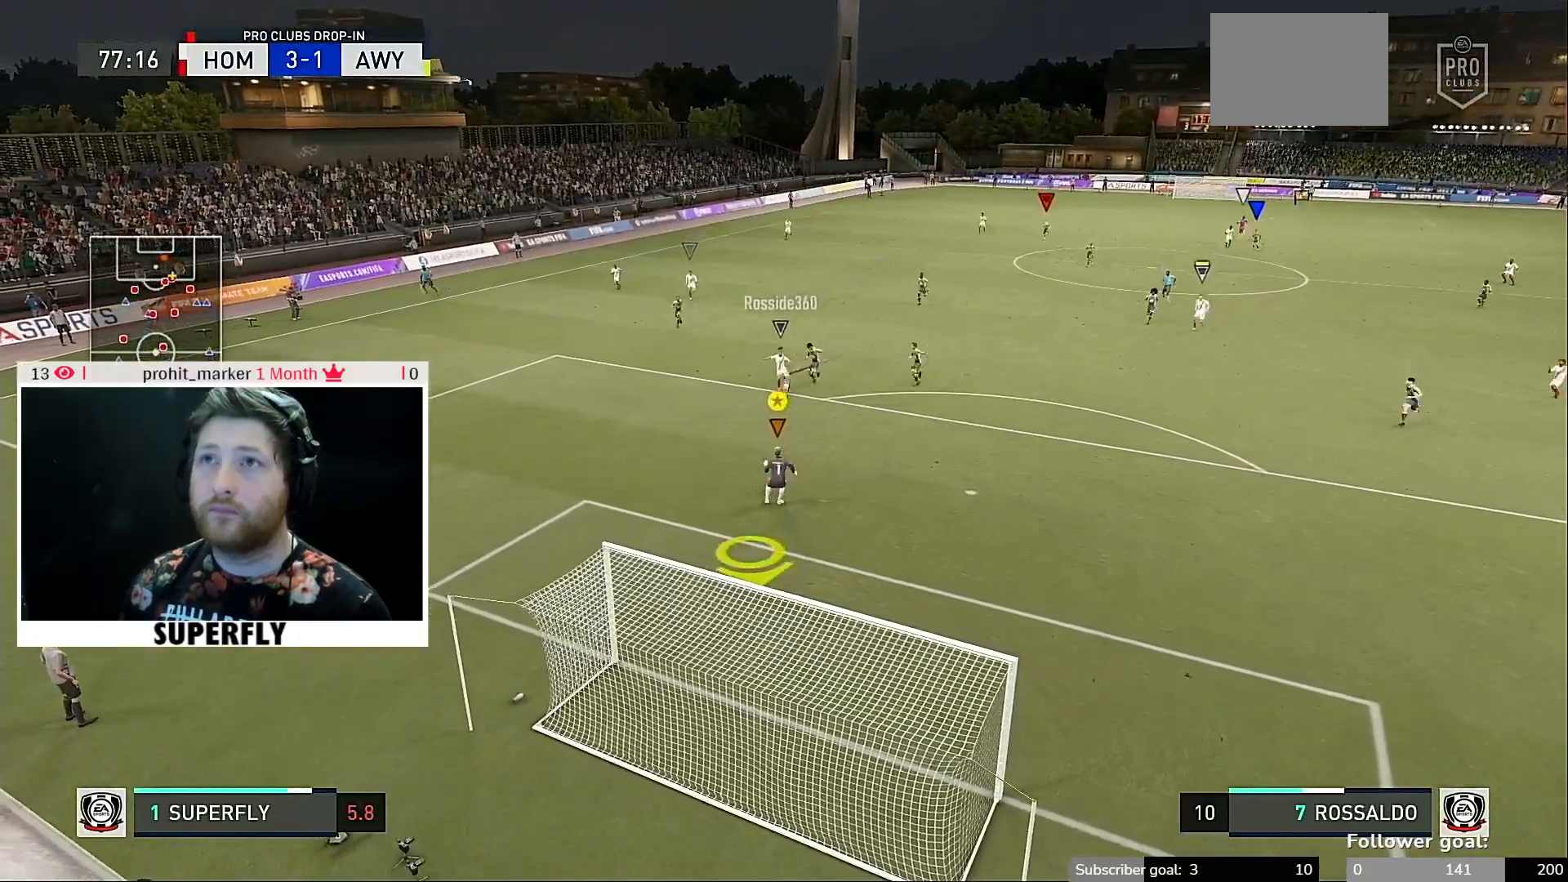
{"buttons": [], "left_stick": "down", "right_stick": "right", "events": [[450, "right_stick", "right"]]}
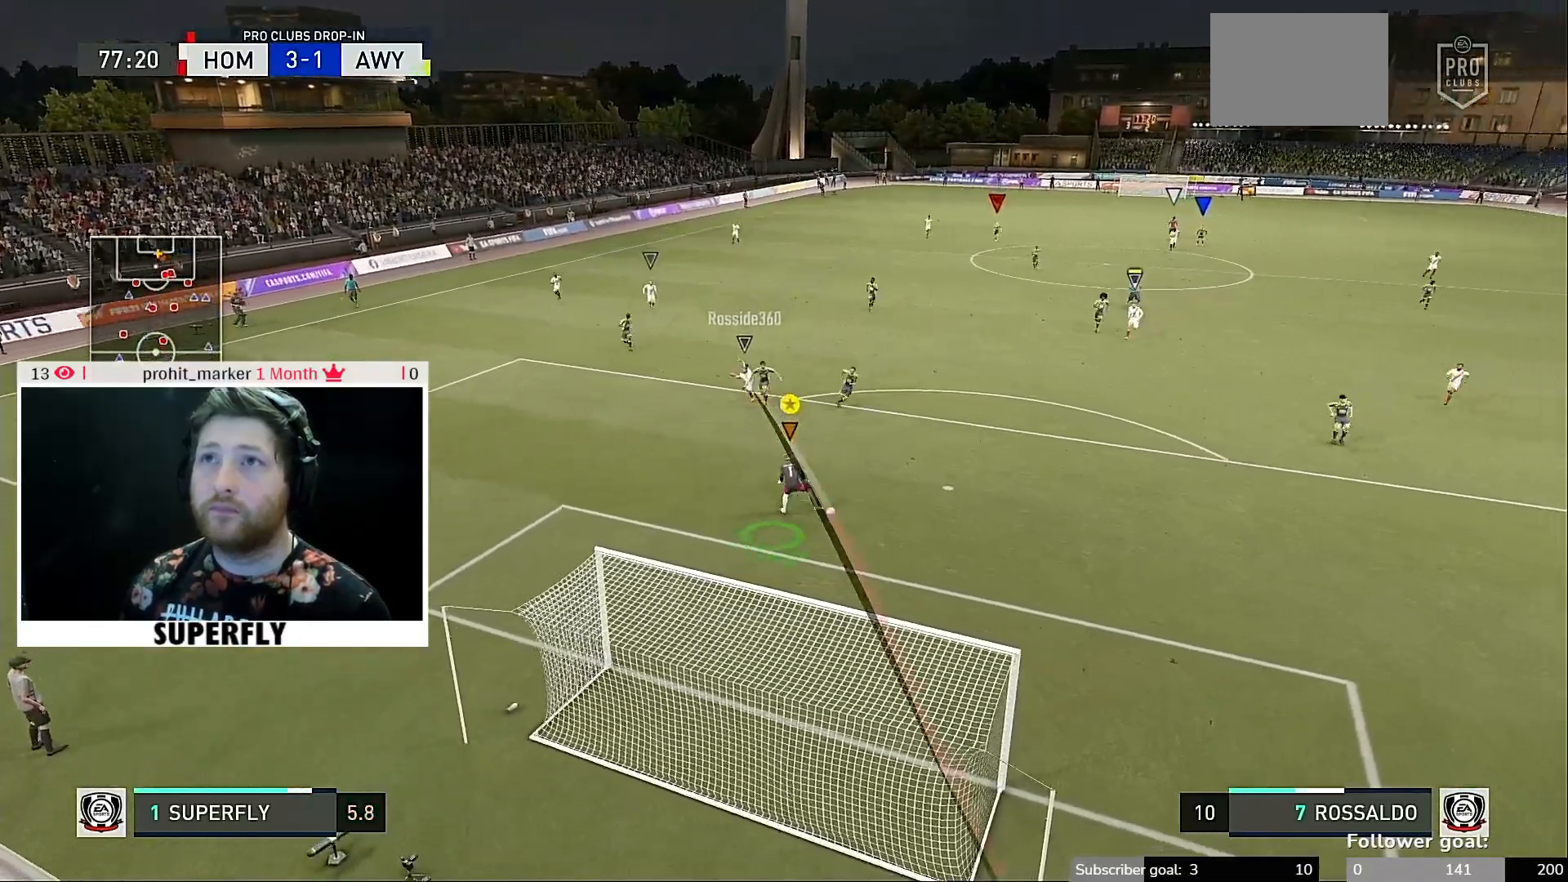
{"buttons": [], "left_stick": "down", "right_stick": "right", "events": []}
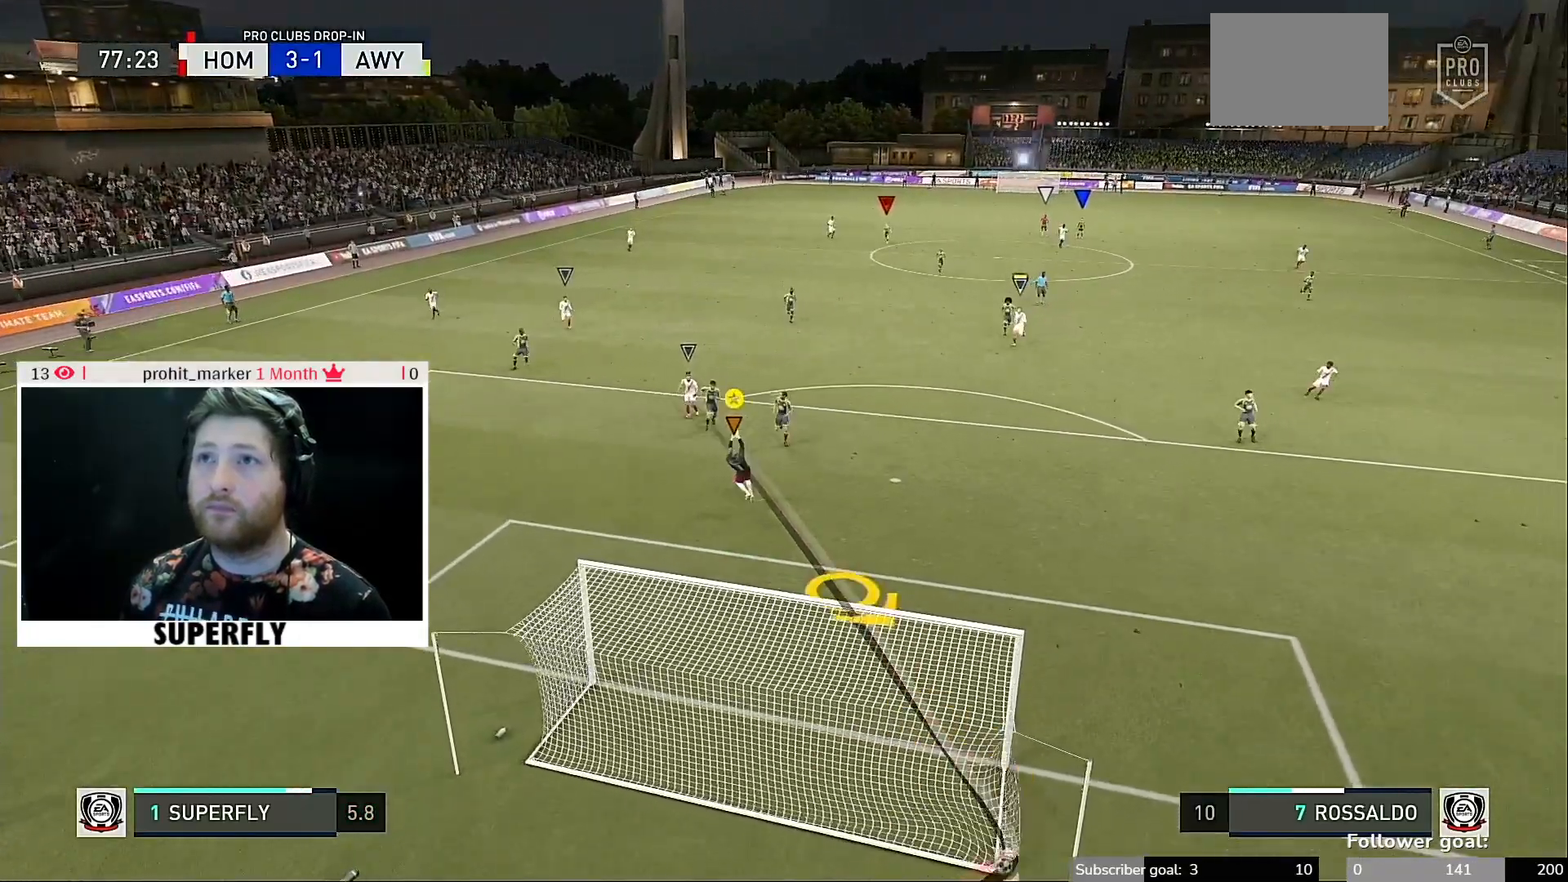
{"buttons": [], "left_stick": "down", "right_stick": "right", "events": []}
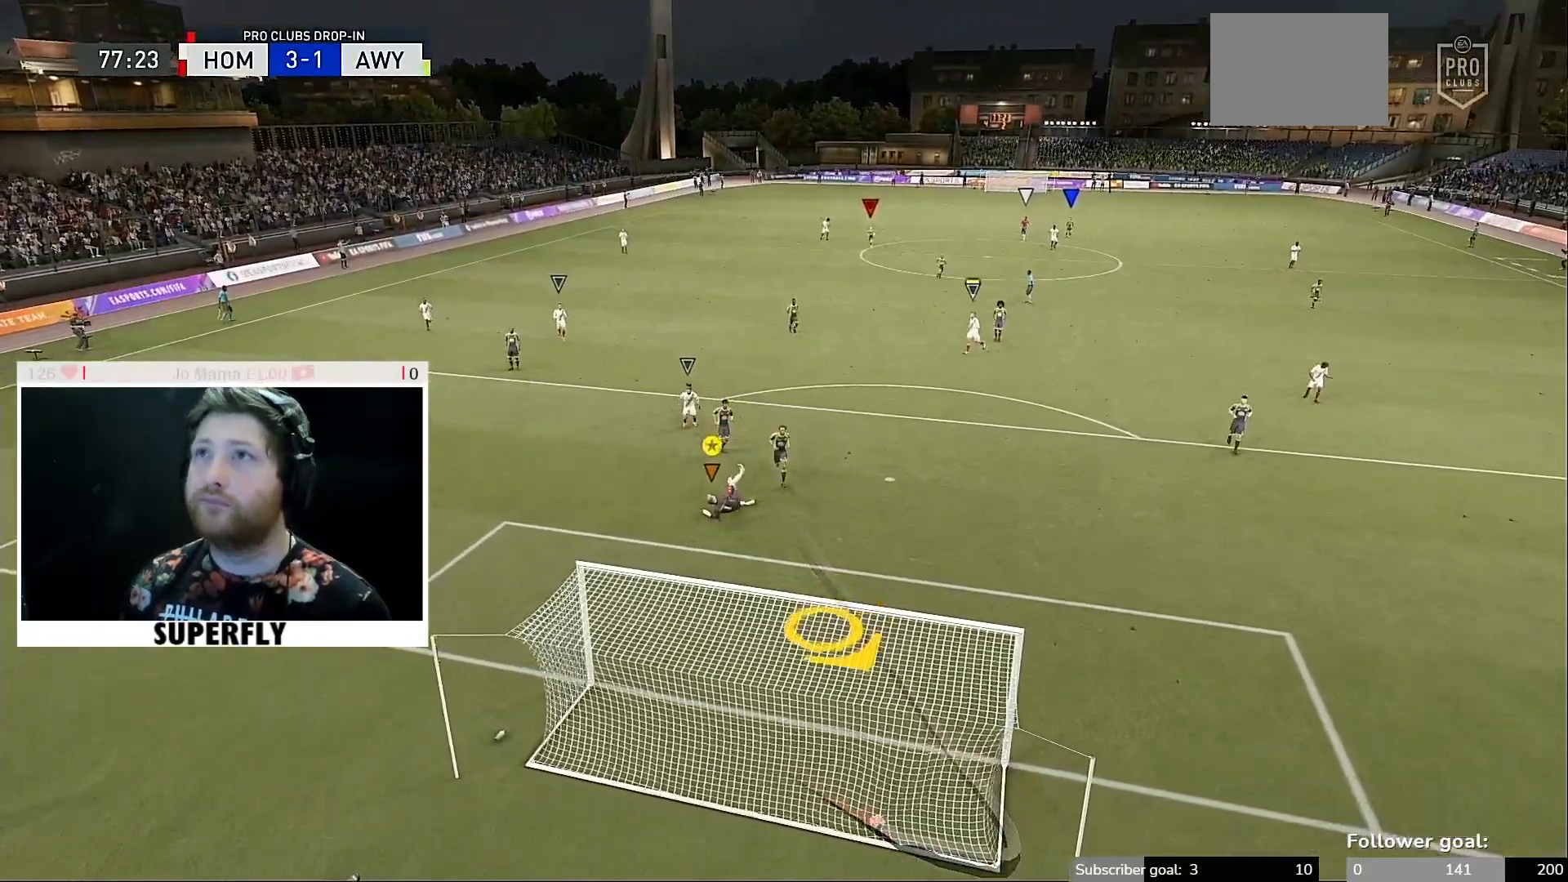
{"buttons": [], "left_stick": "down", "right_stick": "right", "events": []}
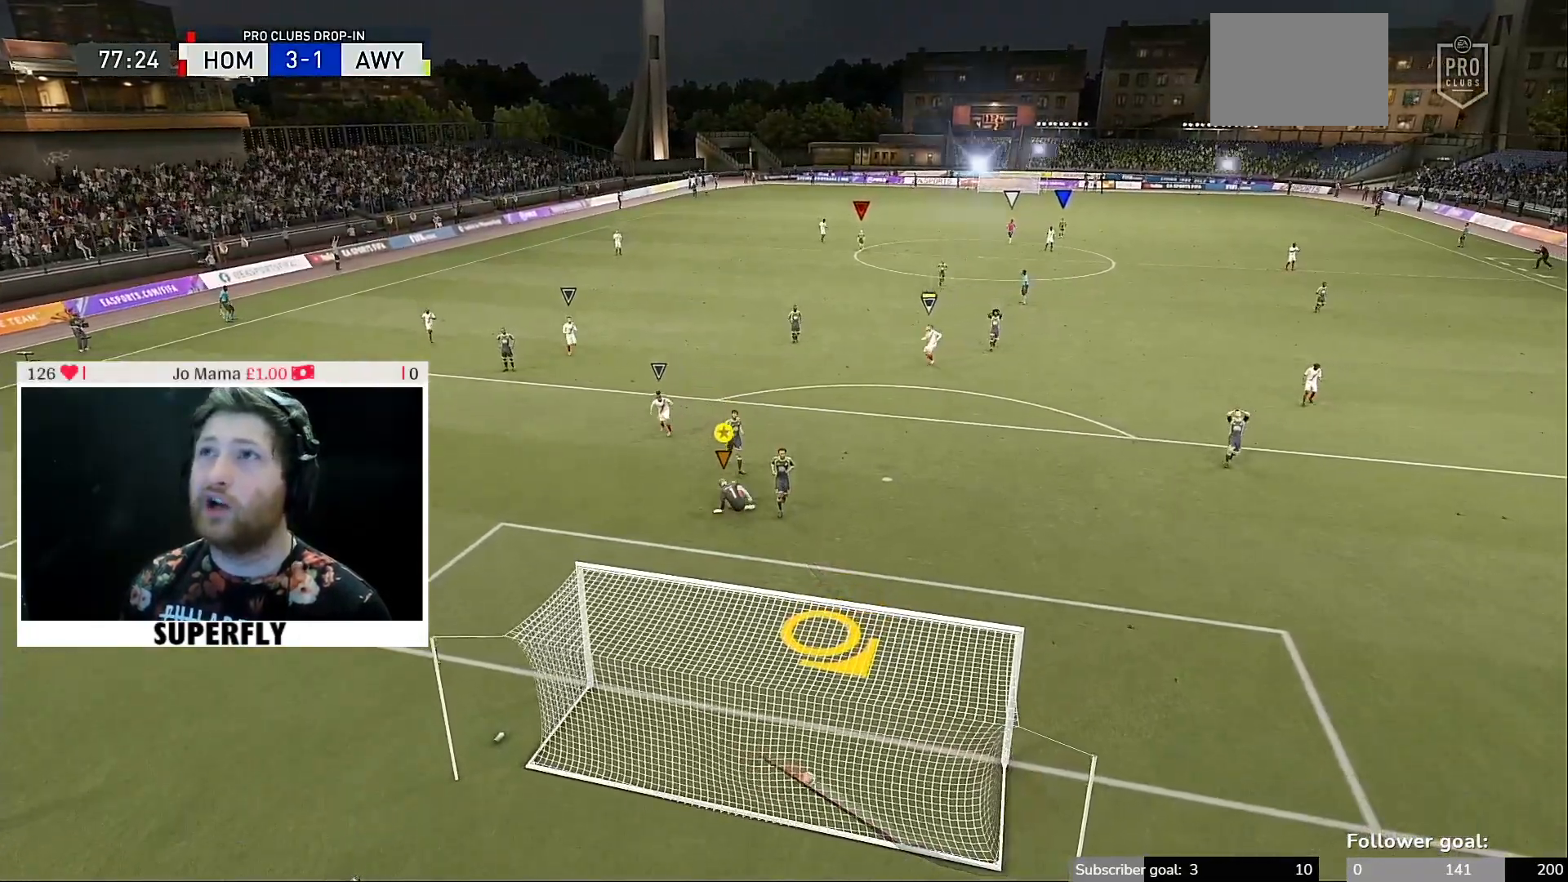
{"buttons": [], "left_stick": "down", "right_stick": "right", "events": []}
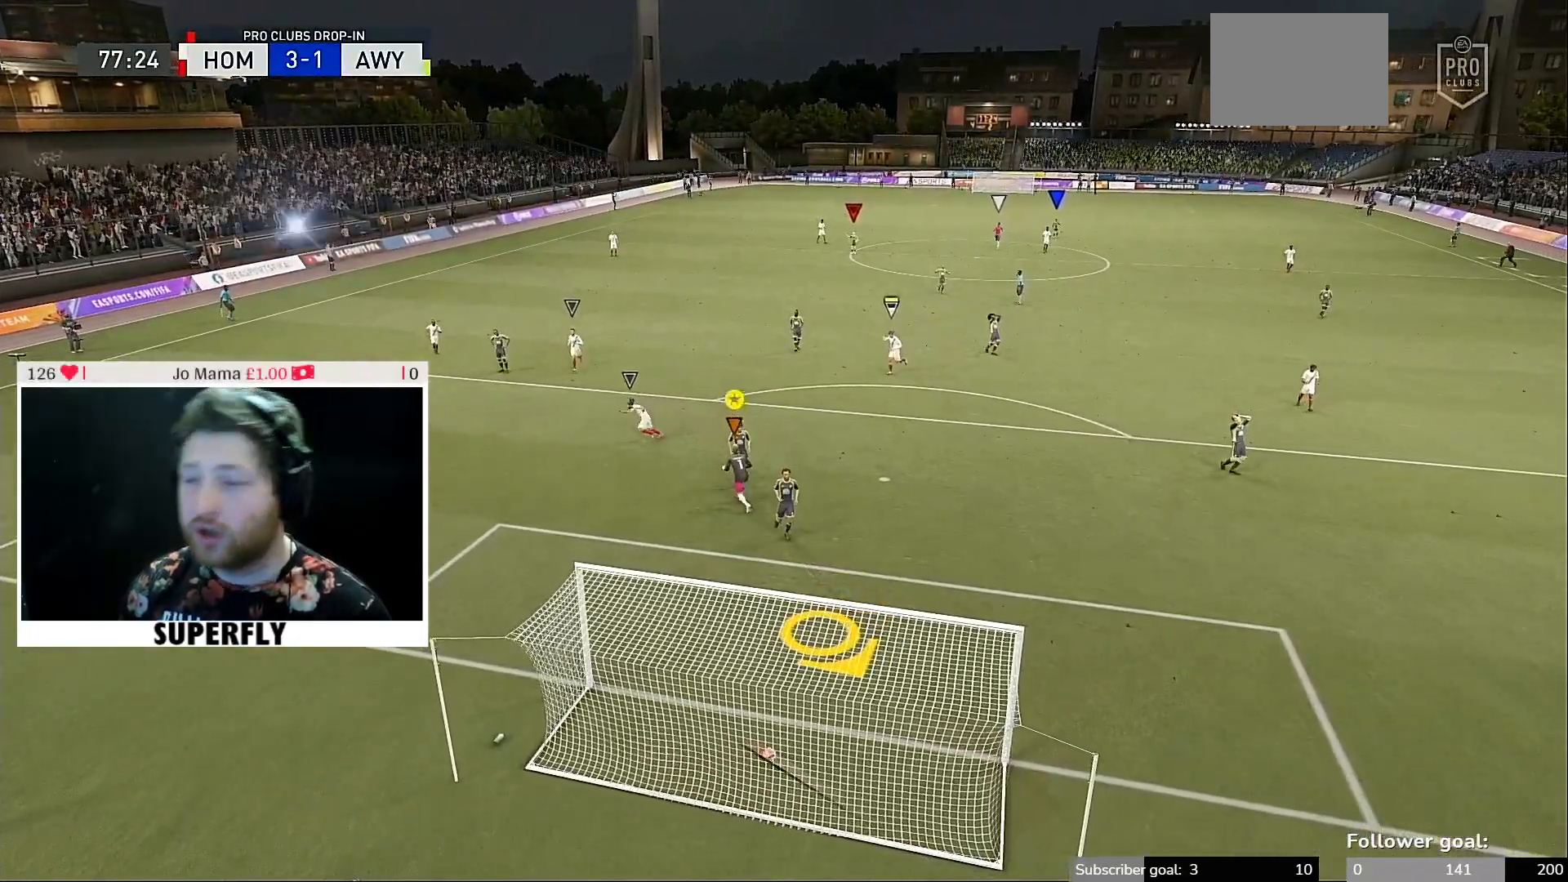
{"buttons": [], "left_stick": "down", "right_stick": "right", "events": []}
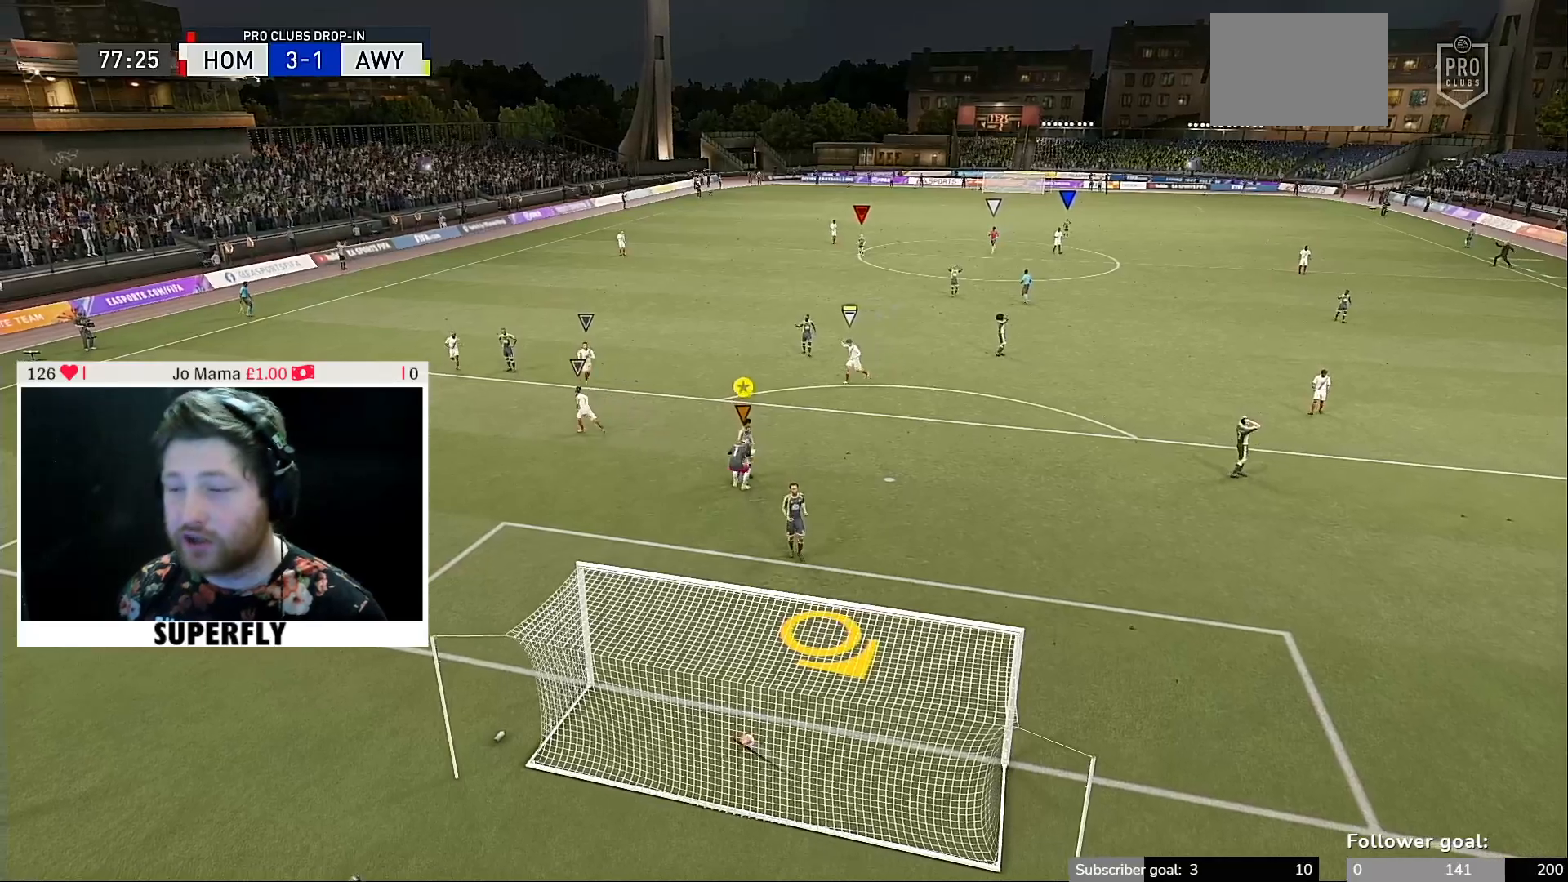
{"buttons": [], "left_stick": "down", "right_stick": "right", "events": []}